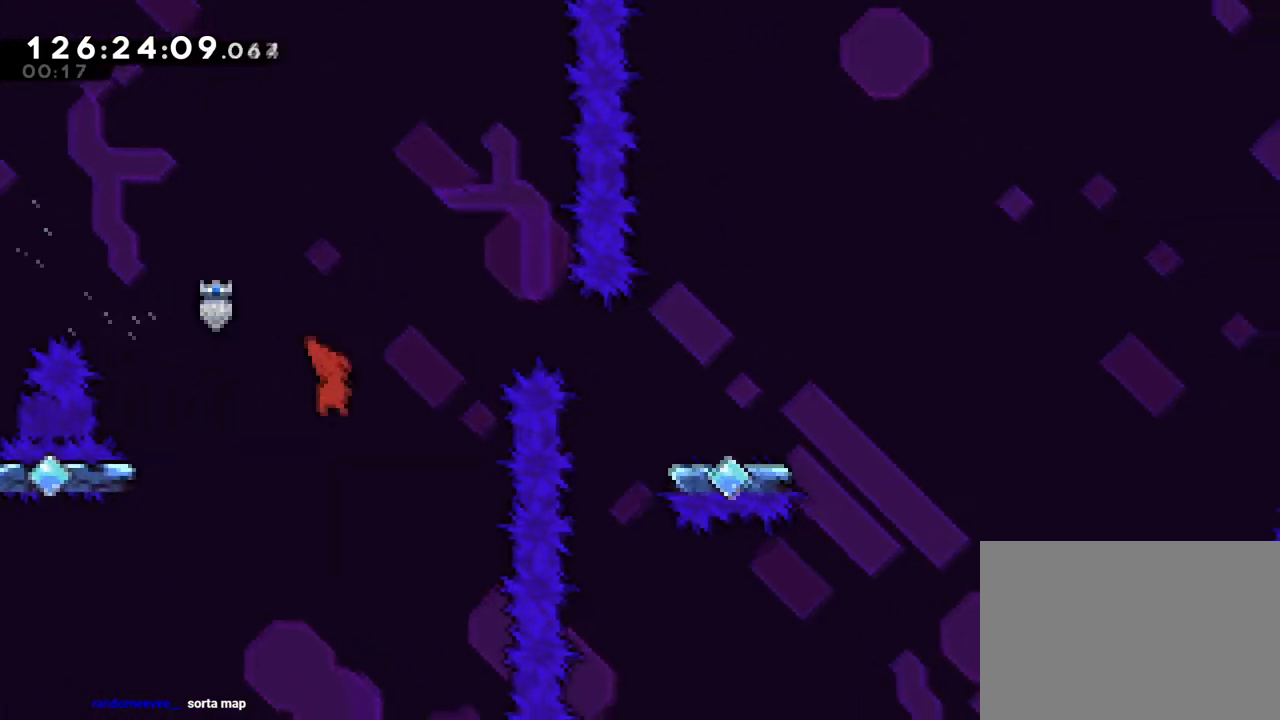
Gameplay with a controller (Nintendo layout); each line is a JSON object with the inputs held at the frame after it. "events" lists button and stick changes between this image and that frame as [ms after this image, input, new state], when the widget could be followed in between. Not read: HOME L3 R3 START.
{"buttons": [], "left_stick": "right", "right_stick": "center", "events": [[117, "Y", "down"], [234, "L2", "down"], [300, "L2", "up"], [317, "Y", "up"], [417, "left_stick", "right"]]}
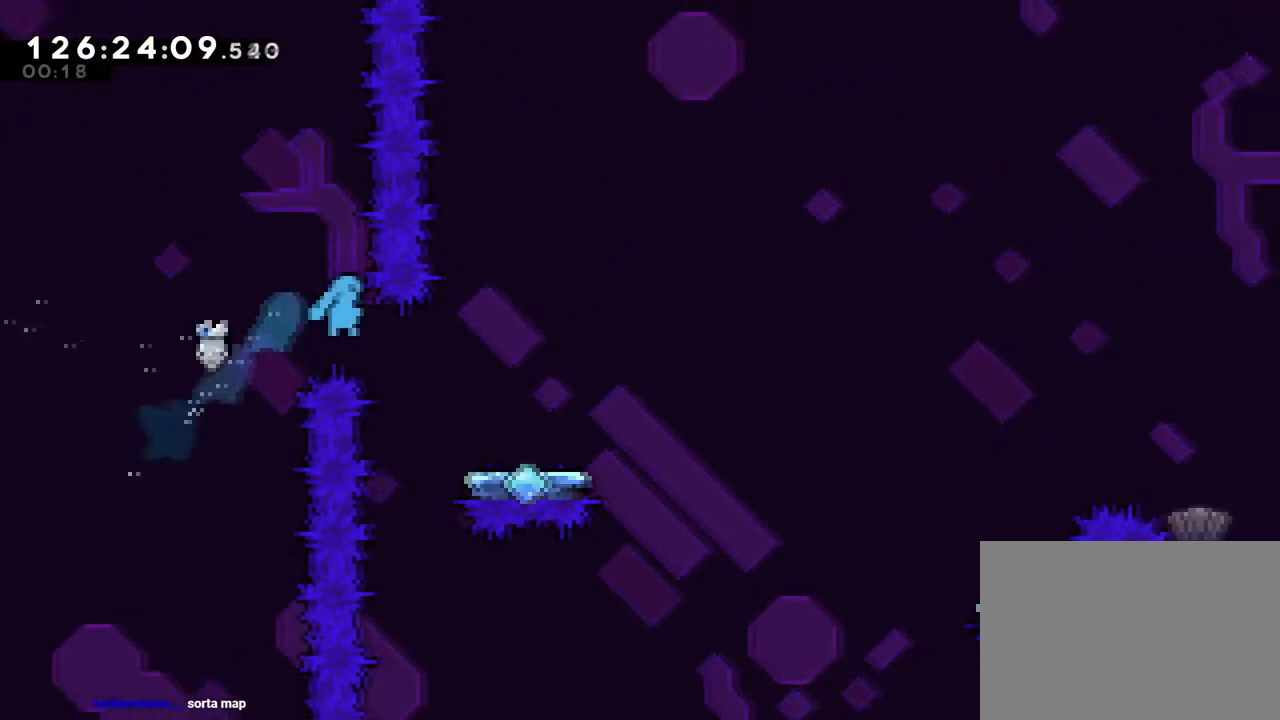
{"buttons": ["B"], "left_stick": "right", "right_stick": "center", "events": [[84, "L1", "down"], [184, "L1", "up"], [184, "L2", "down"], [251, "L2", "up"], [384, "left_stick", "center"], [401, "B", "down"], [501, "left_stick", "right"]]}
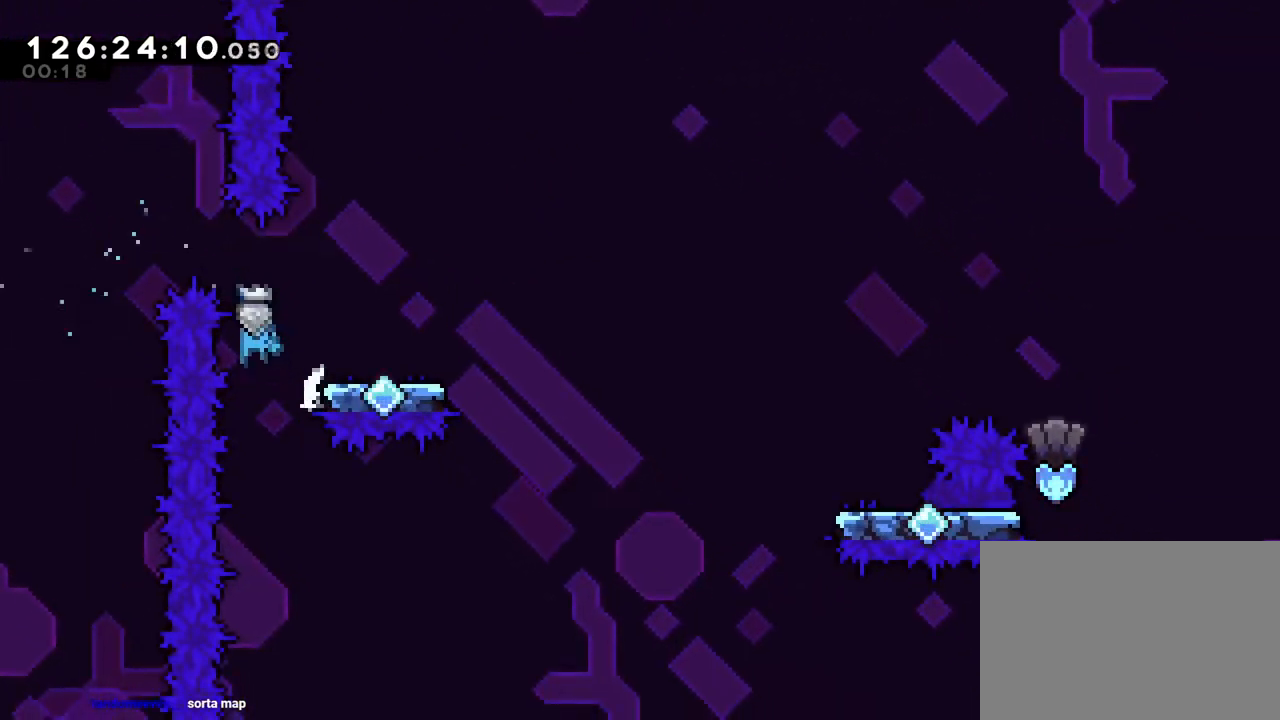
{"buttons": ["B"], "left_stick": "up-right", "right_stick": "center", "events": [[317, "B", "up"], [367, "left_stick", "up-right"], [450, "B", "down"]]}
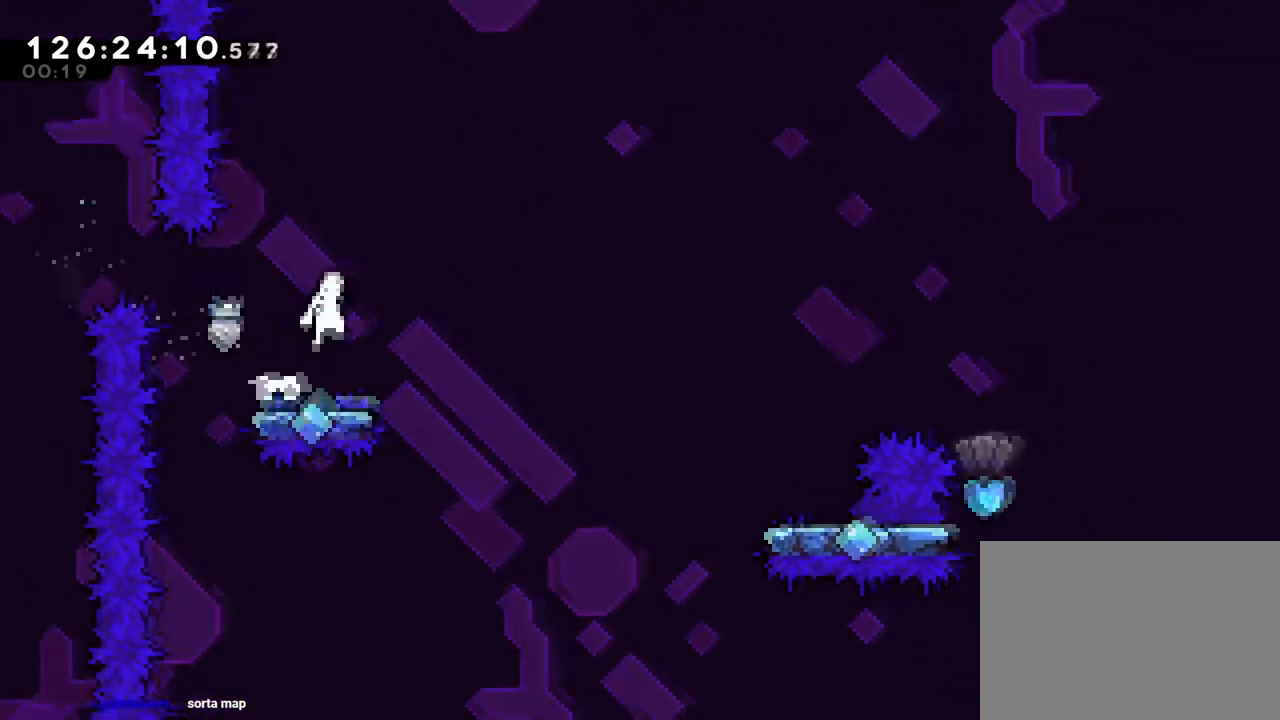
{"buttons": [], "left_stick": "up-right", "right_stick": "center", "events": [[101, "B", "up"]]}
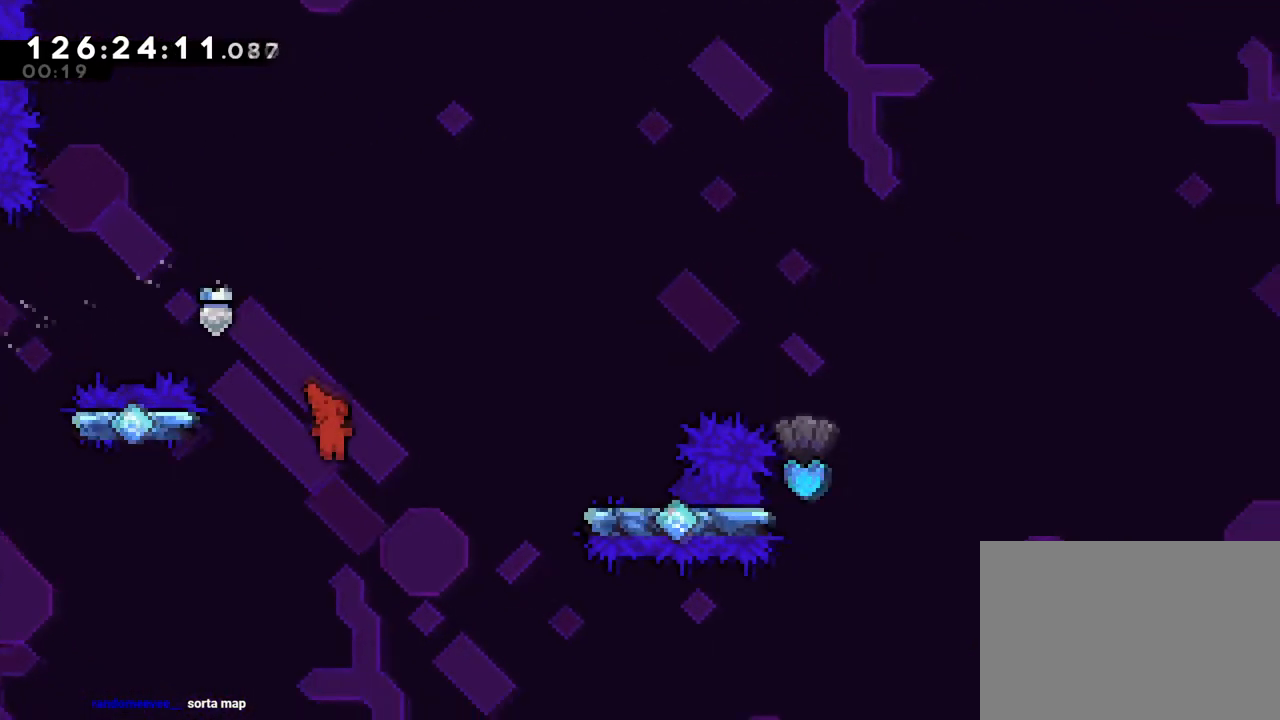
{"buttons": ["L2", "R1"], "left_stick": "right", "right_stick": "center", "events": [[150, "Y", "down"], [267, "R1", "down"], [334, "Y", "up"], [334, "left_stick", "right"], [384, "L2", "down"]]}
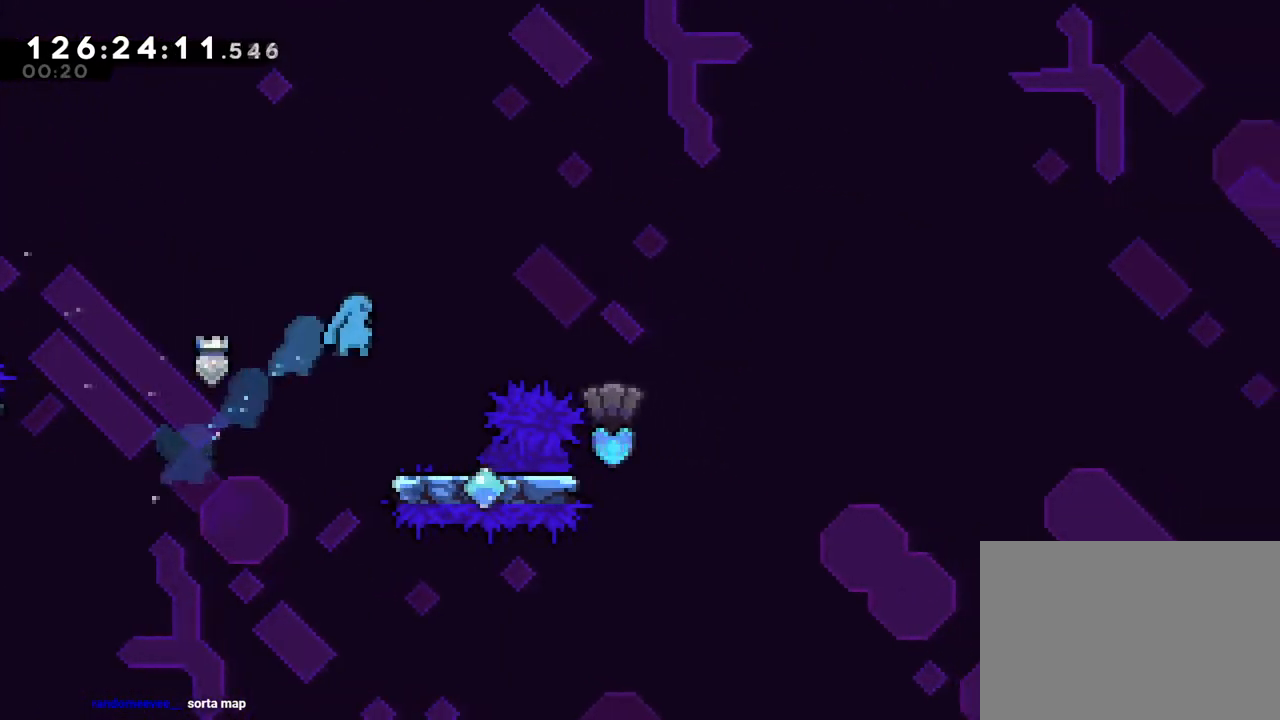
{"buttons": ["Y", "L2", "R1"], "left_stick": "right", "right_stick": "center", "events": [[334, "Y", "down"]]}